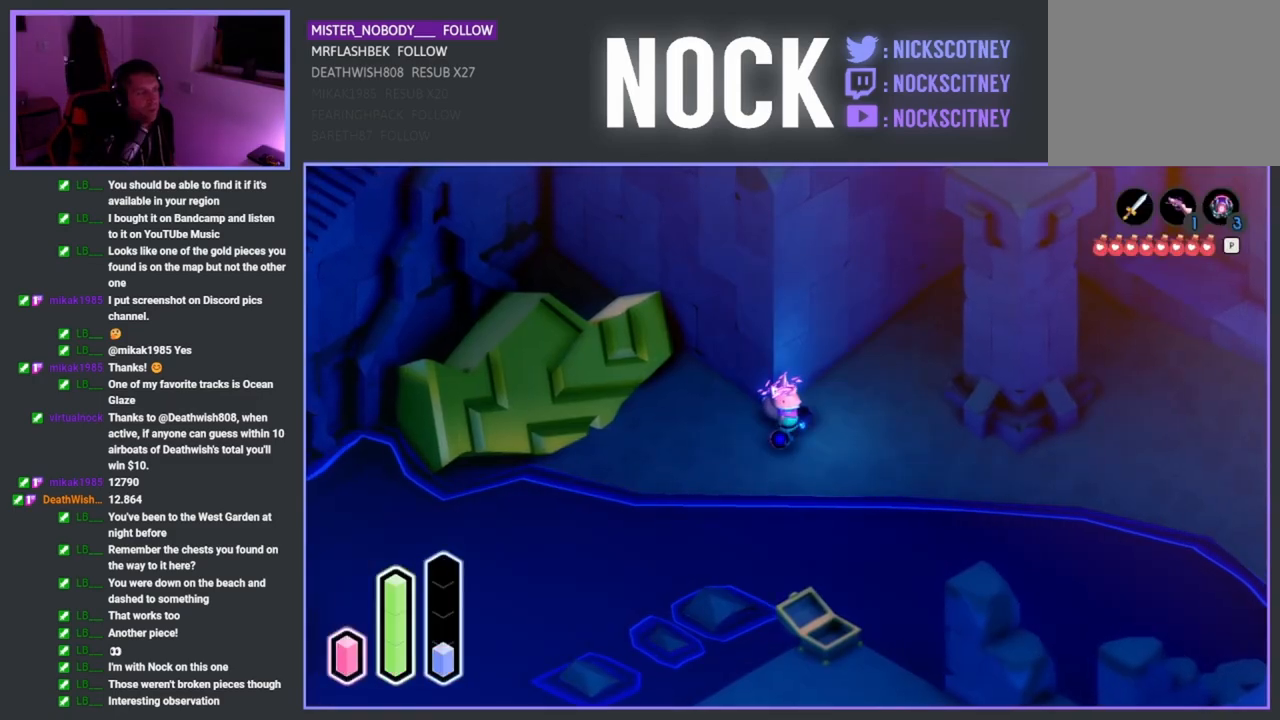
Gameplay with a controller (PlayStation layout); each line is a JSON object with the inputs held at the frame after it. "events" lists button and stick changes between this image and that frame as [ms after this image, input, new state], when the widget could be followed in between.
{"buttons": [], "left_stick": "right", "right_stick": "center", "events": [[450, "left_stick", "right"]]}
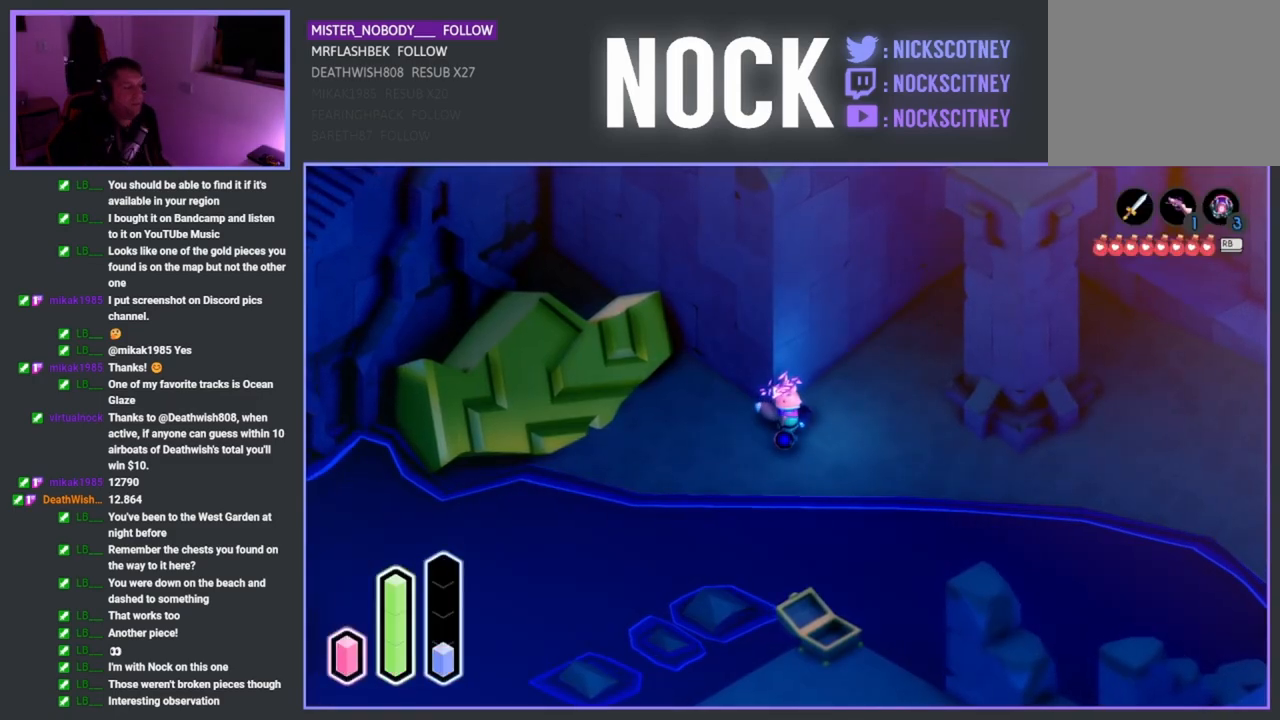
{"buttons": ["CROSS"], "left_stick": "down-right", "right_stick": "center", "events": [[283, "left_stick", "down-right"], [367, "CROSS", "down"]]}
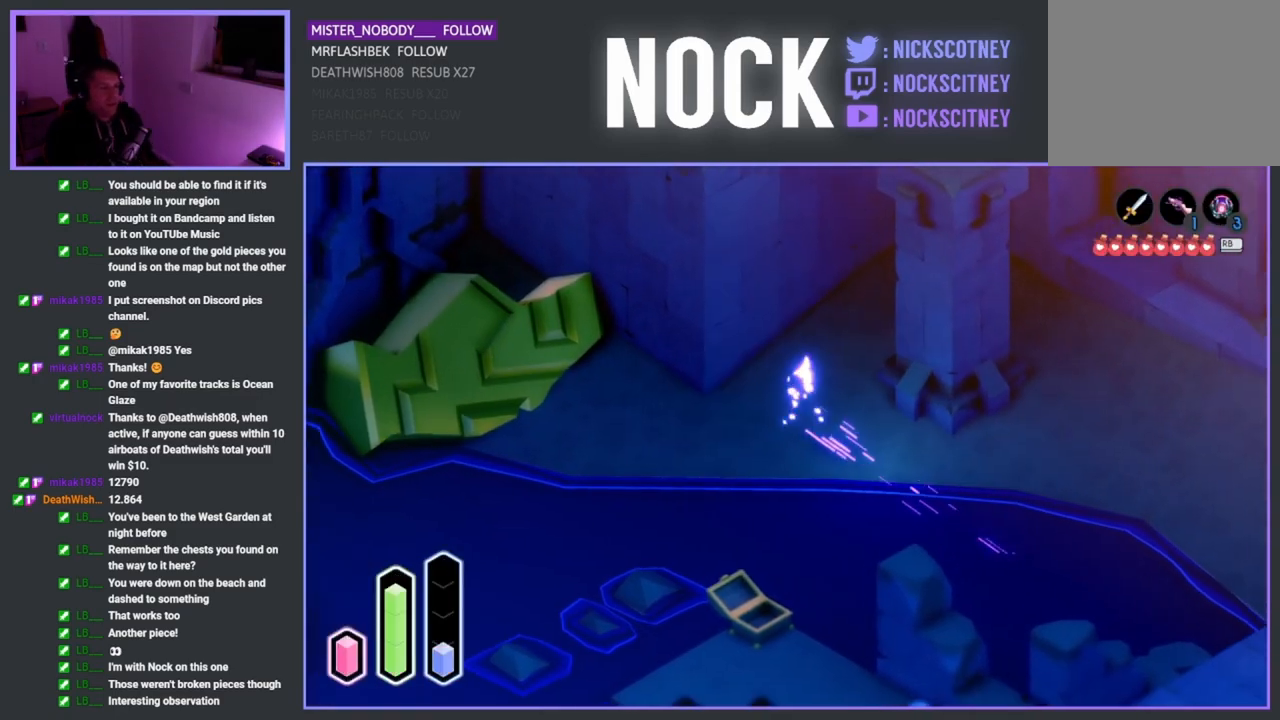
{"buttons": [], "left_stick": "right", "right_stick": "center", "events": [[33, "CROSS", "up"], [200, "left_stick", "right"], [283, "CROSS", "down"], [433, "CROSS", "up"]]}
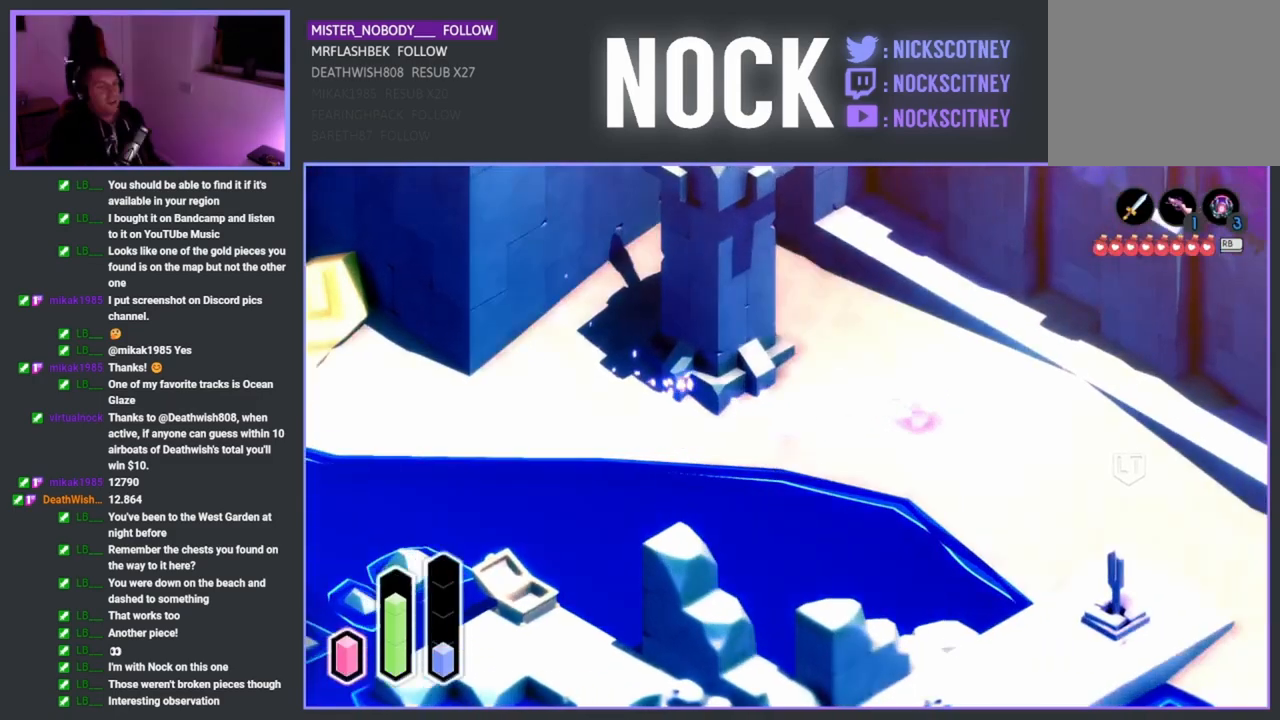
{"buttons": [], "left_stick": "down-right", "right_stick": "center", "events": [[67, "left_stick", "down-right"], [233, "CROSS", "down"], [400, "CROSS", "up"]]}
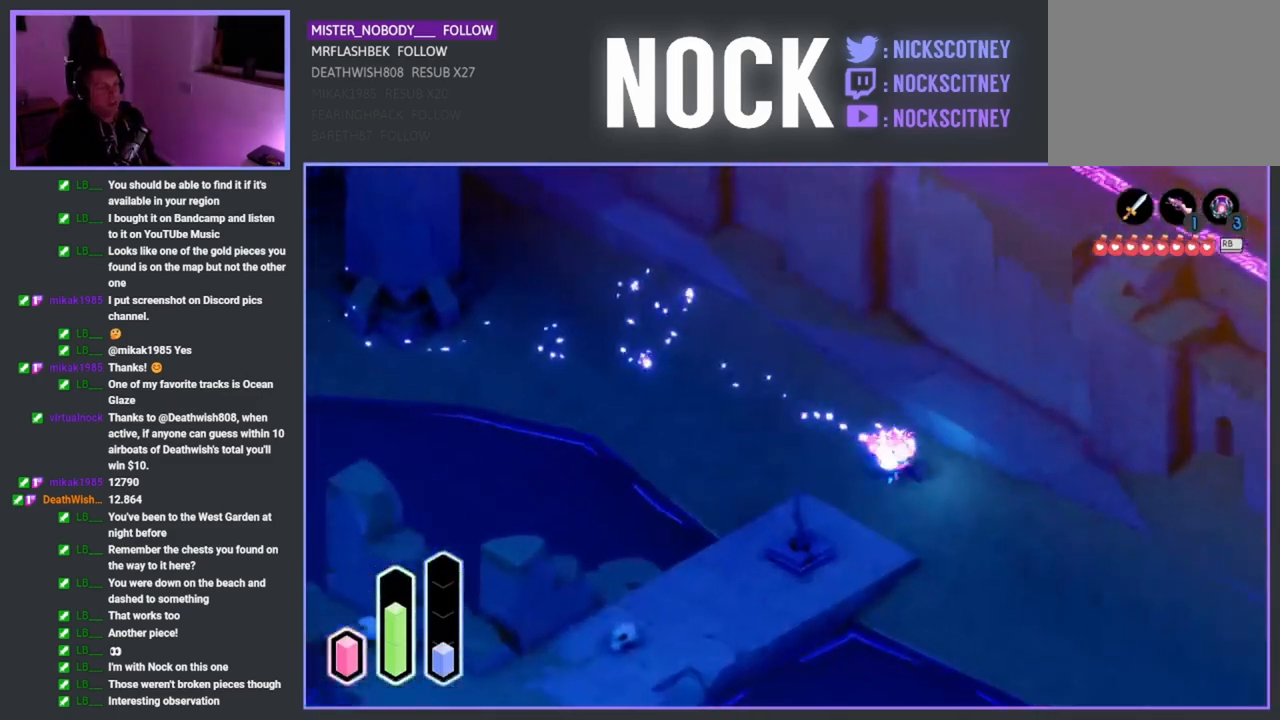
{"buttons": [], "left_stick": "down-right", "right_stick": "center", "events": [[133, "CROSS", "down"], [300, "CROSS", "up"]]}
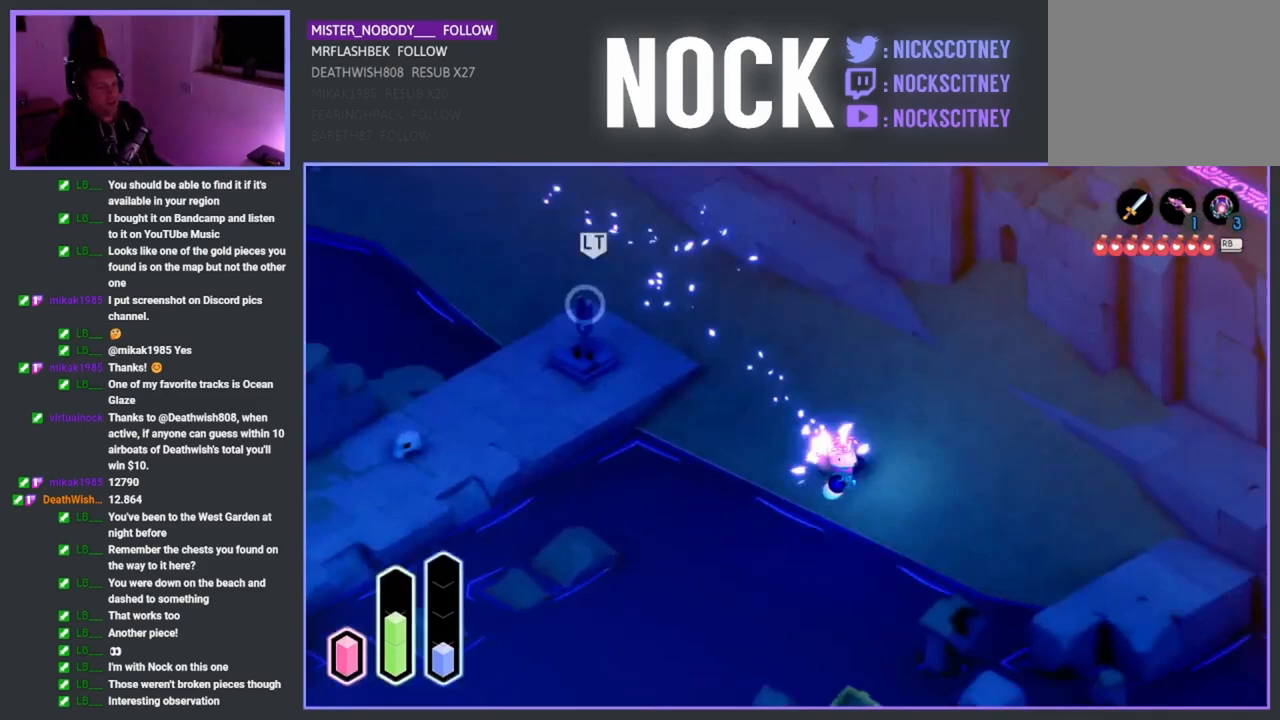
{"buttons": [], "left_stick": "down-right", "right_stick": "center", "events": [[67, "left_stick", "right"], [117, "CROSS", "down"], [250, "CROSS", "up"], [383, "left_stick", "down-right"]]}
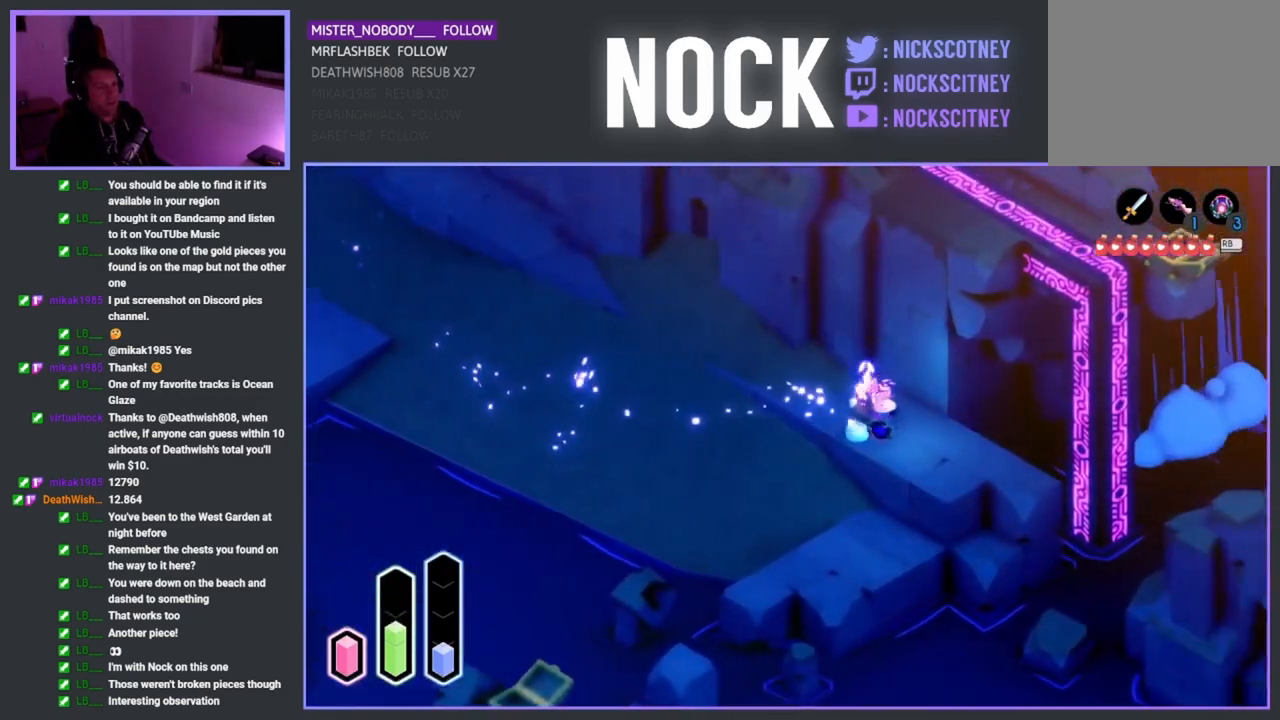
{"buttons": [], "left_stick": "down-right", "right_stick": "center", "events": []}
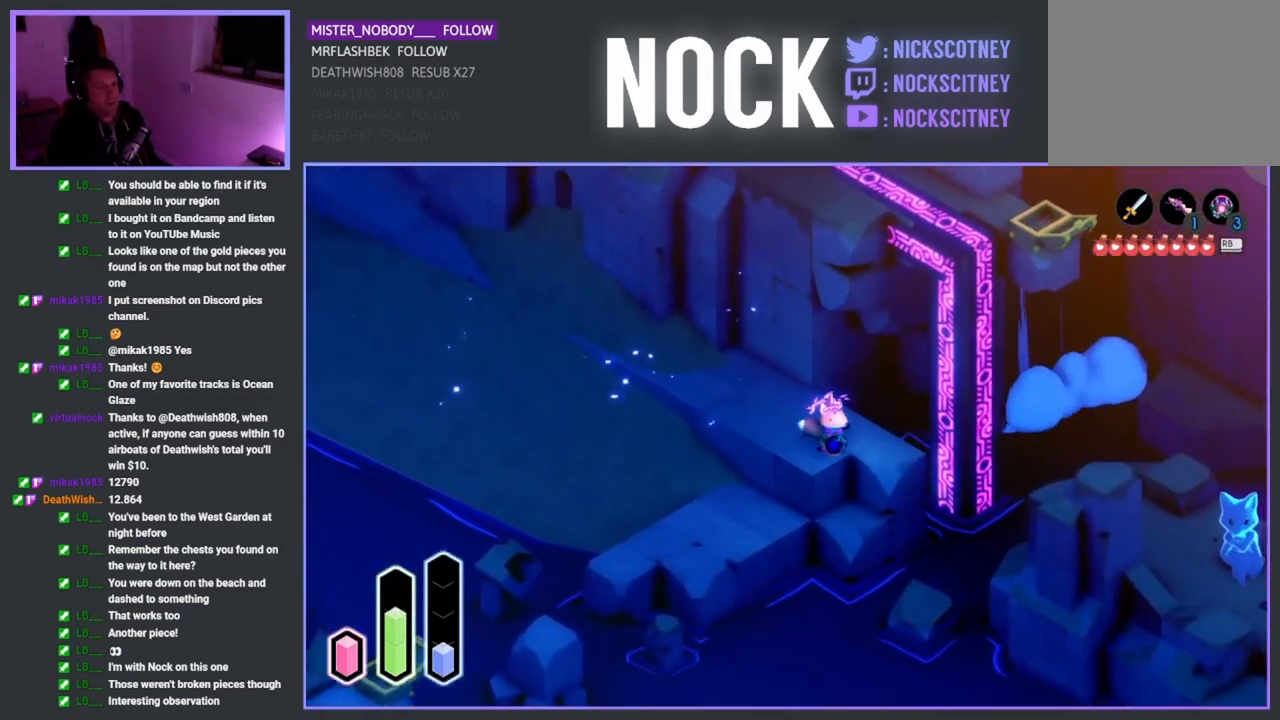
{"buttons": ["CROSS"], "left_stick": "down-right", "right_stick": "center", "events": [[467, "CROSS", "down"]]}
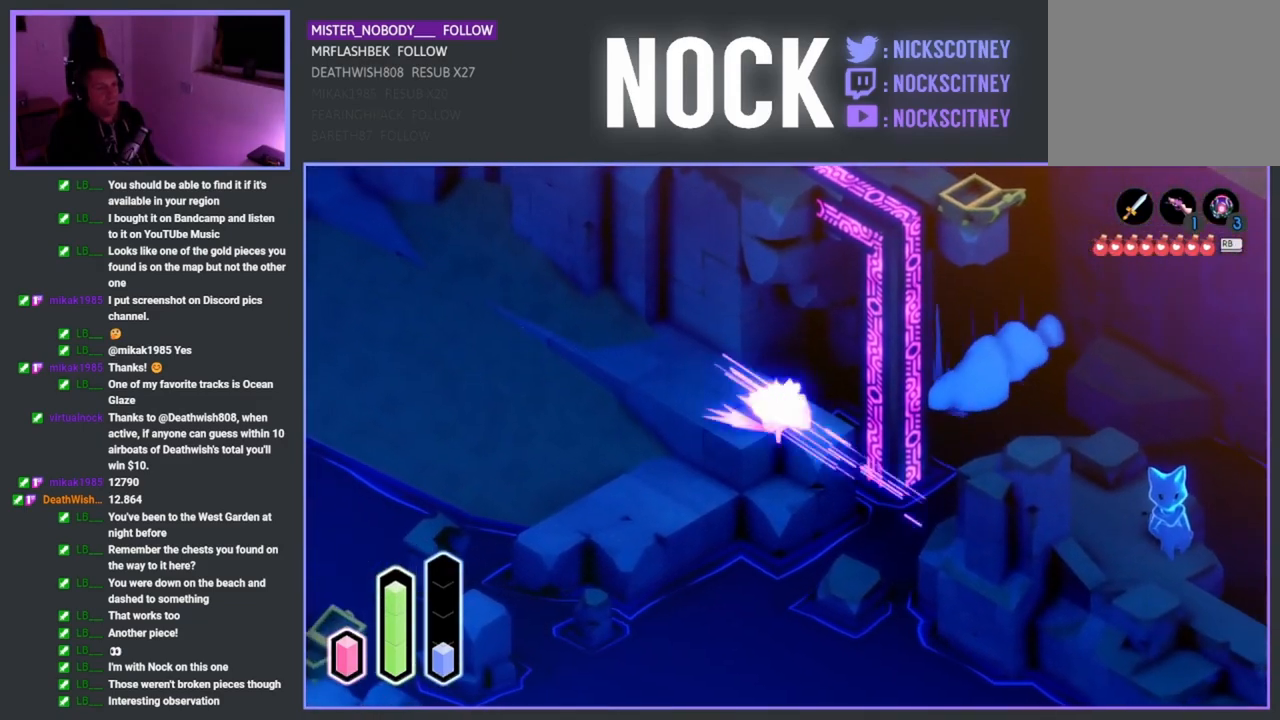
{"buttons": ["CROSS"], "left_stick": "down-right", "right_stick": "center", "events": [[150, "CROSS", "up"], [300, "left_stick", "right"], [417, "CROSS", "down"], [450, "left_stick", "down-right"]]}
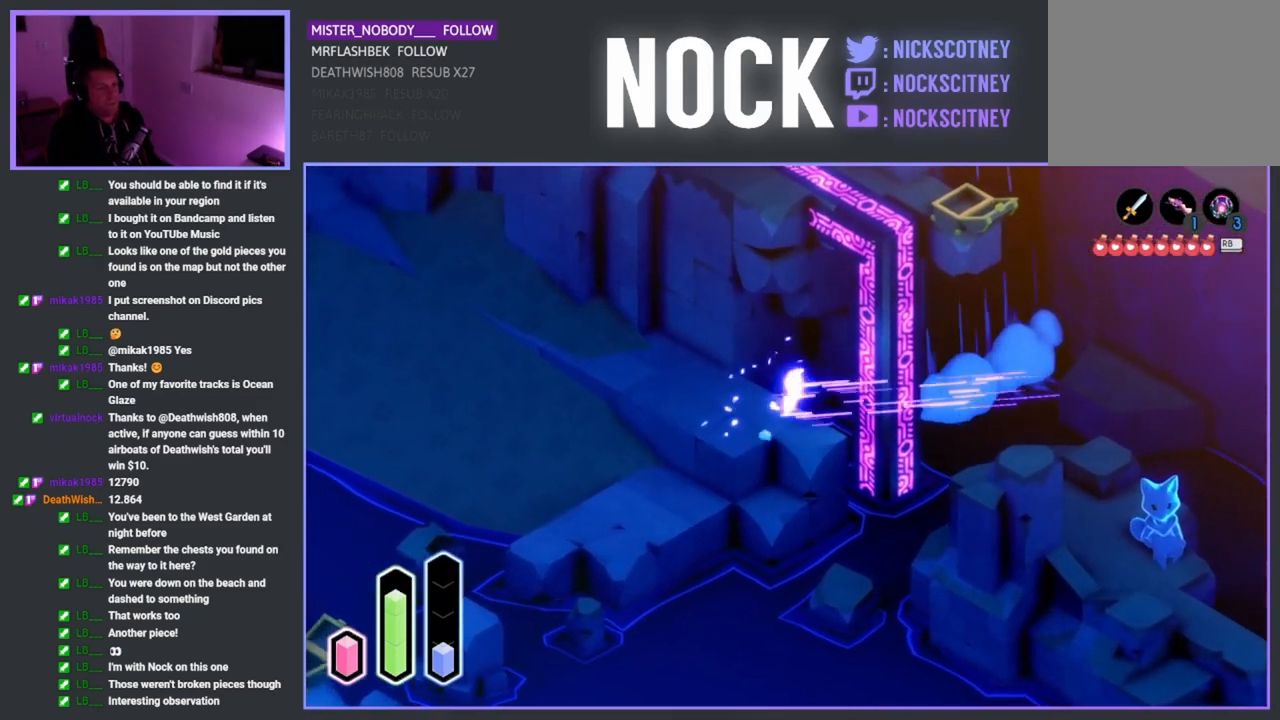
{"buttons": [], "left_stick": "down-right", "right_stick": "center", "events": [[50, "CROSS", "up"], [317, "CROSS", "down"], [450, "CROSS", "up"]]}
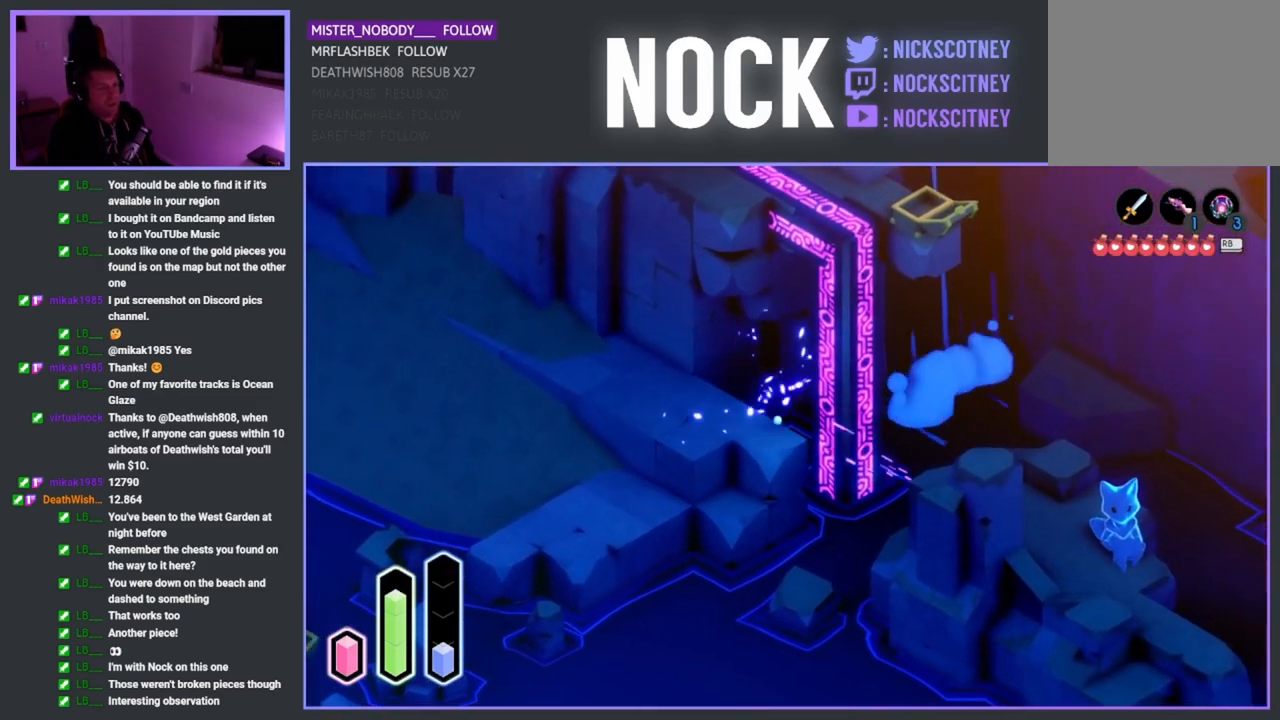
{"buttons": [], "left_stick": "down-right", "right_stick": "center", "events": [[233, "CROSS", "down"], [333, "CROSS", "up"]]}
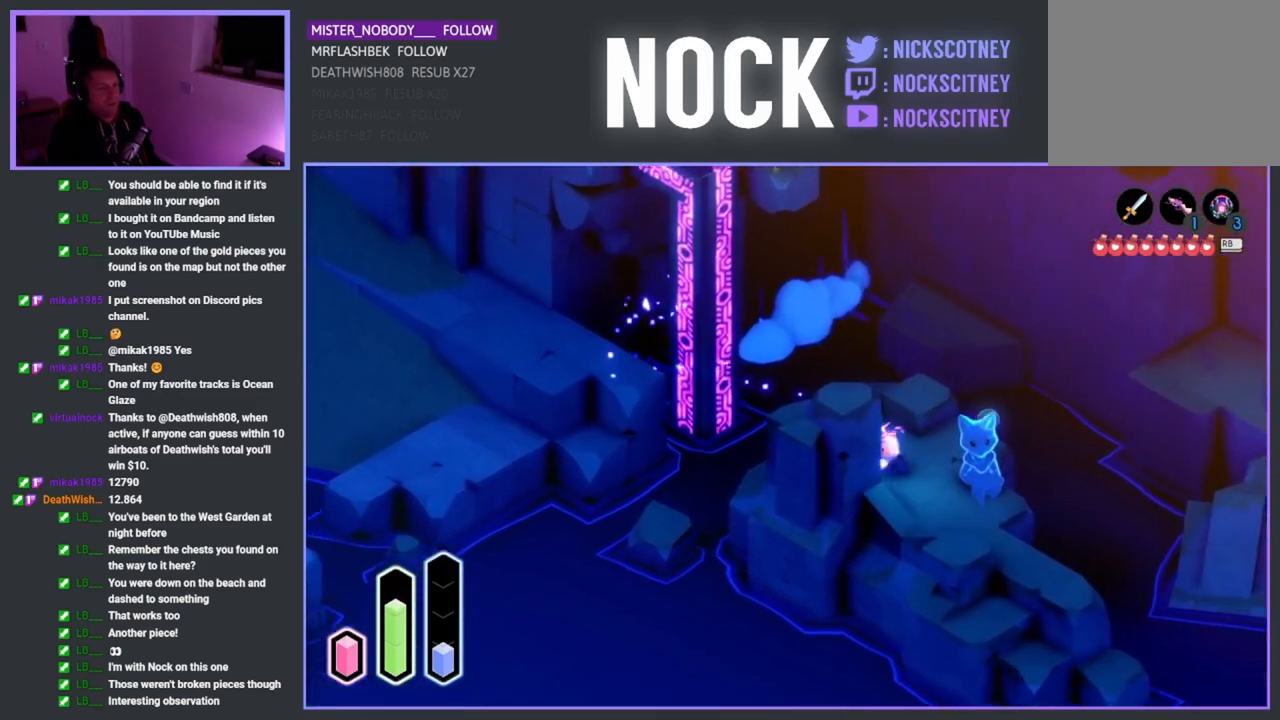
{"buttons": [], "left_stick": "down-right", "right_stick": "center", "events": []}
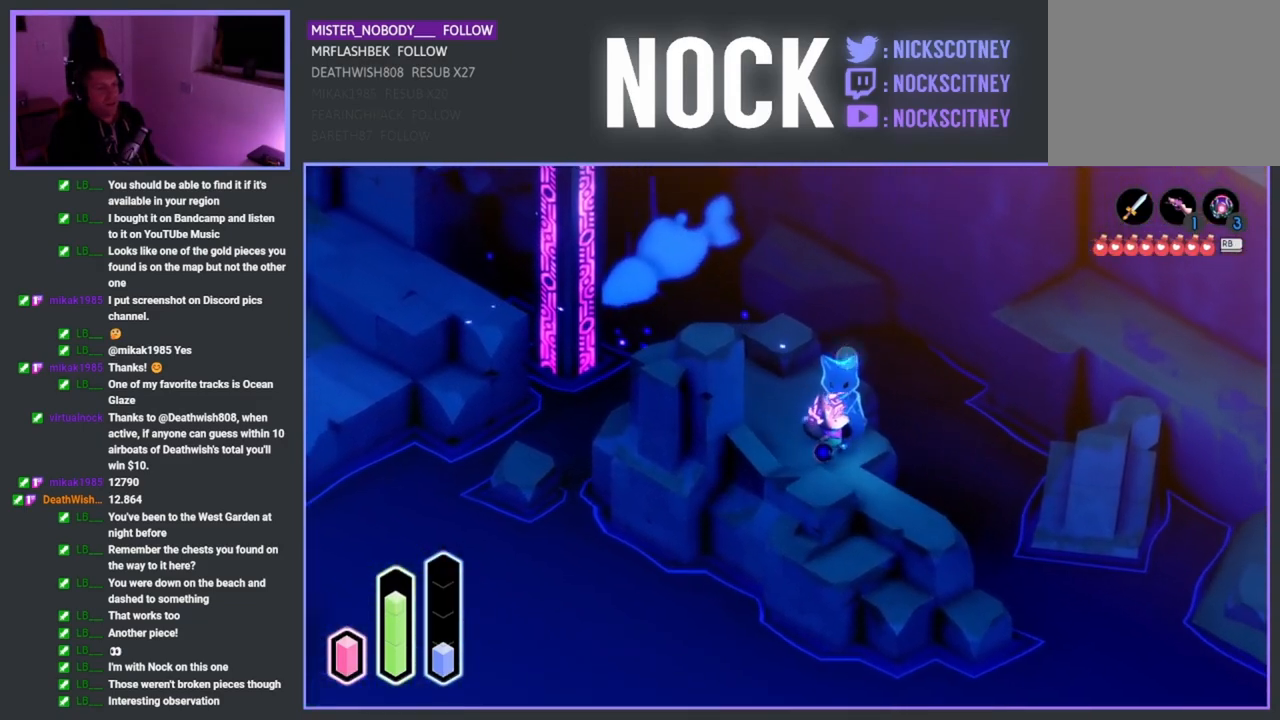
{"buttons": ["CROSS"], "left_stick": "right", "right_stick": "center", "events": [[200, "left_stick", "right"], [317, "CROSS", "down"]]}
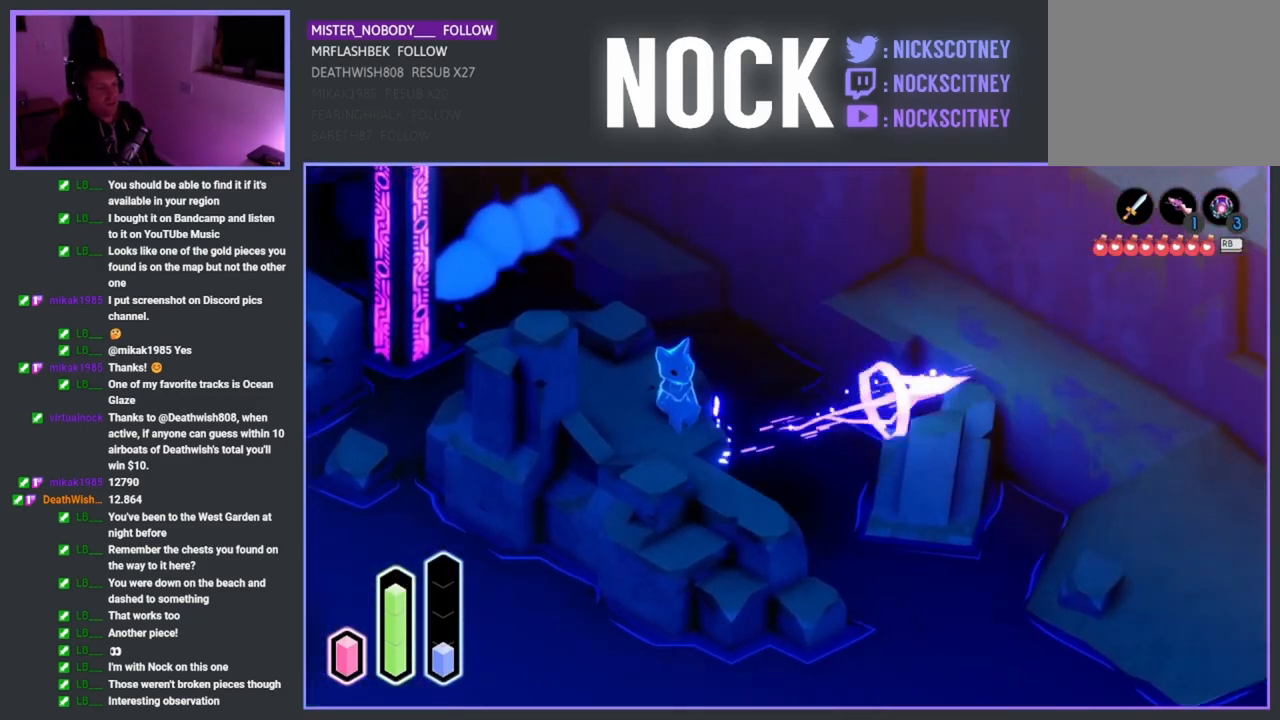
{"buttons": ["CROSS"], "left_stick": "down-right", "right_stick": "center", "events": [[17, "CROSS", "up"], [350, "left_stick", "down-right"], [417, "CROSS", "down"]]}
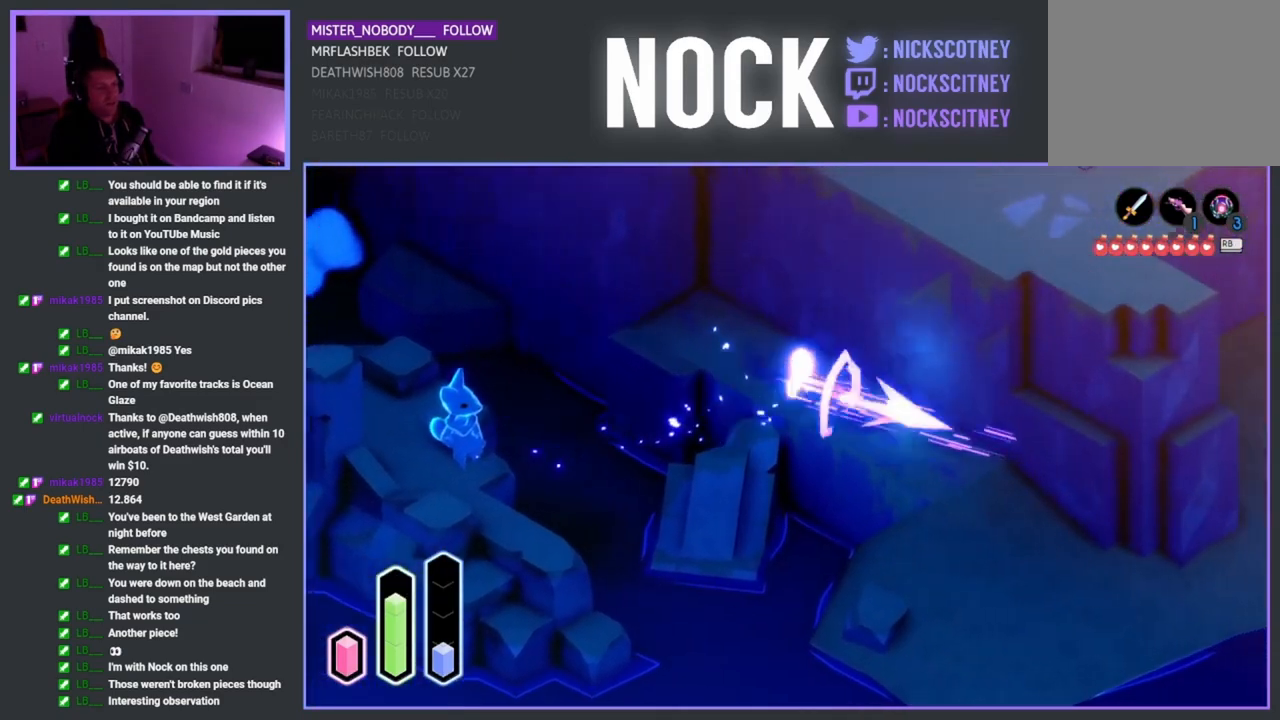
{"buttons": [], "left_stick": "down-right", "right_stick": "center", "events": [[67, "CROSS", "up"]]}
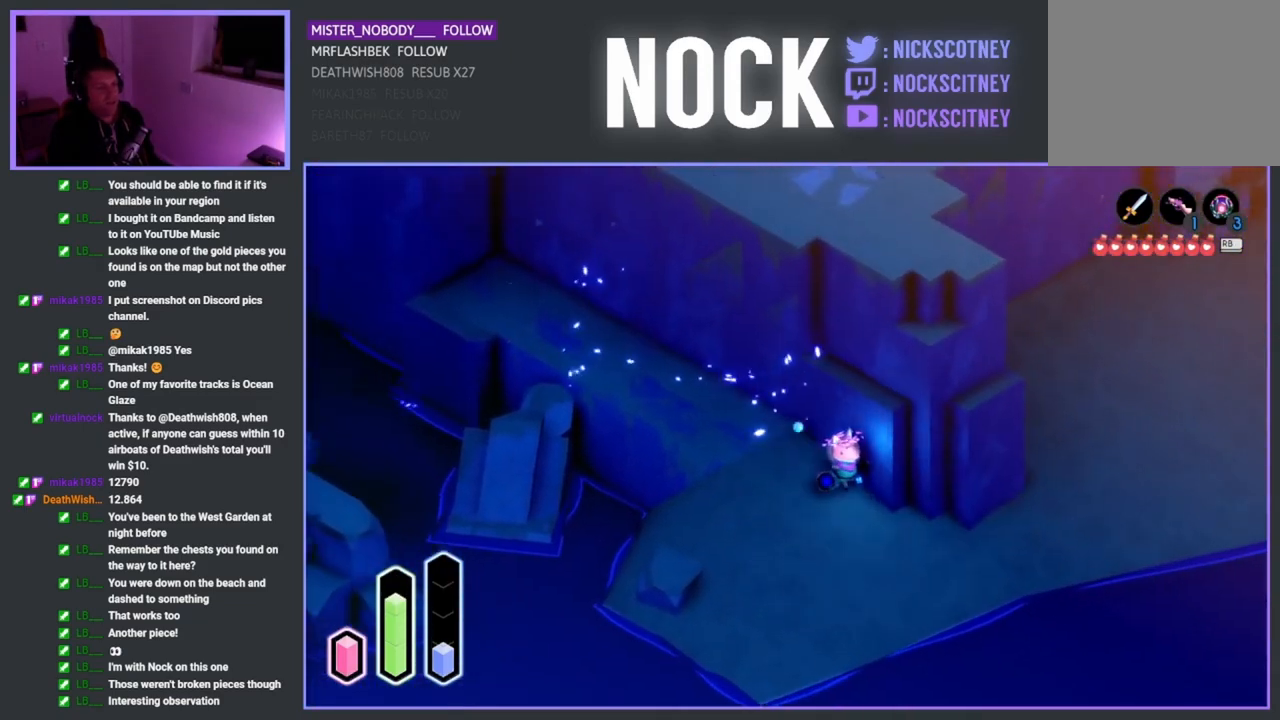
{"buttons": [], "left_stick": "up-right", "right_stick": "center", "events": [[167, "CROSS", "down"], [317, "CROSS", "up"], [333, "left_stick", "up-right"]]}
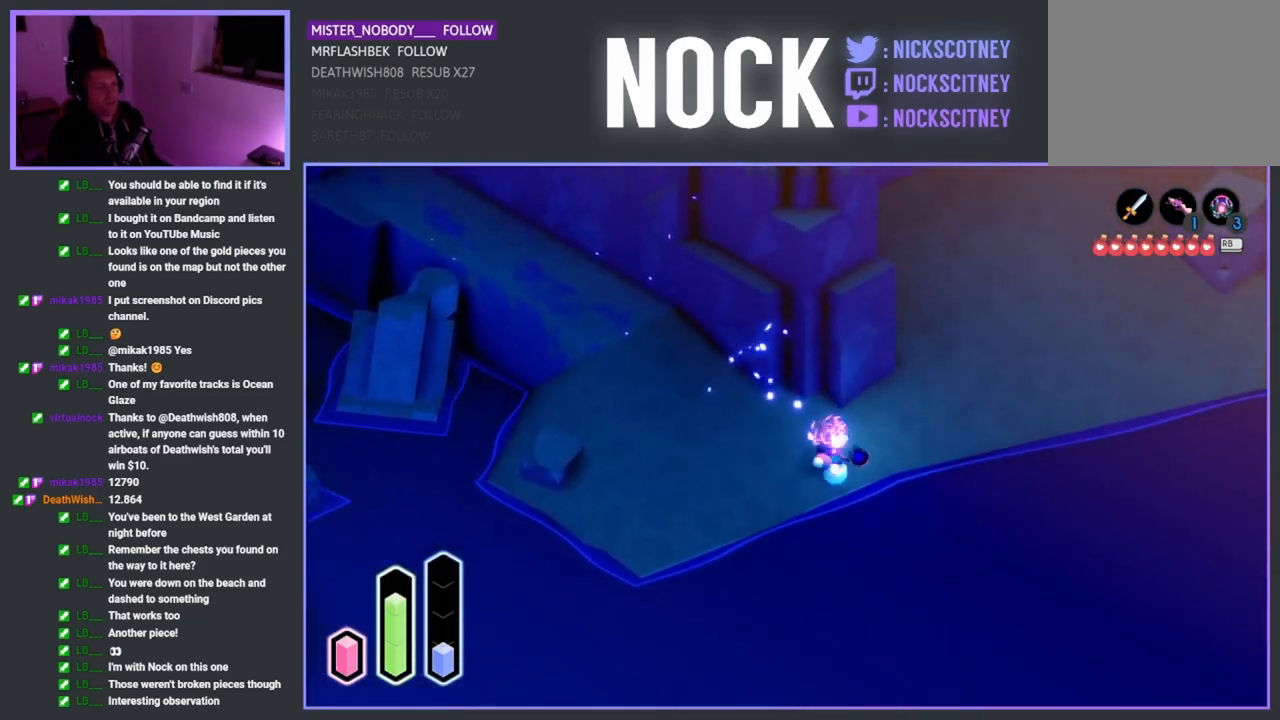
{"buttons": [], "left_stick": "up-right", "right_stick": "center", "events": [[83, "CROSS", "down"], [283, "CROSS", "up"]]}
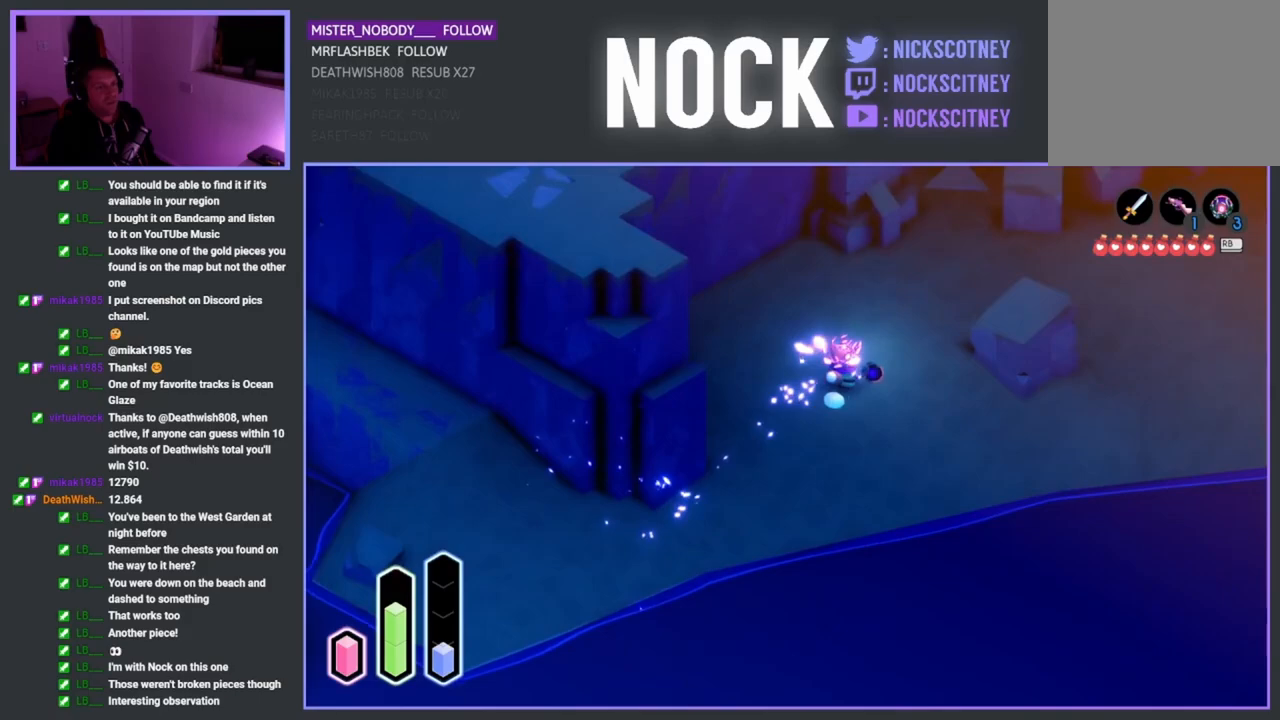
{"buttons": [], "left_stick": "up-right", "right_stick": "center", "events": [[283, "CROSS", "down"], [500, "CROSS", "up"]]}
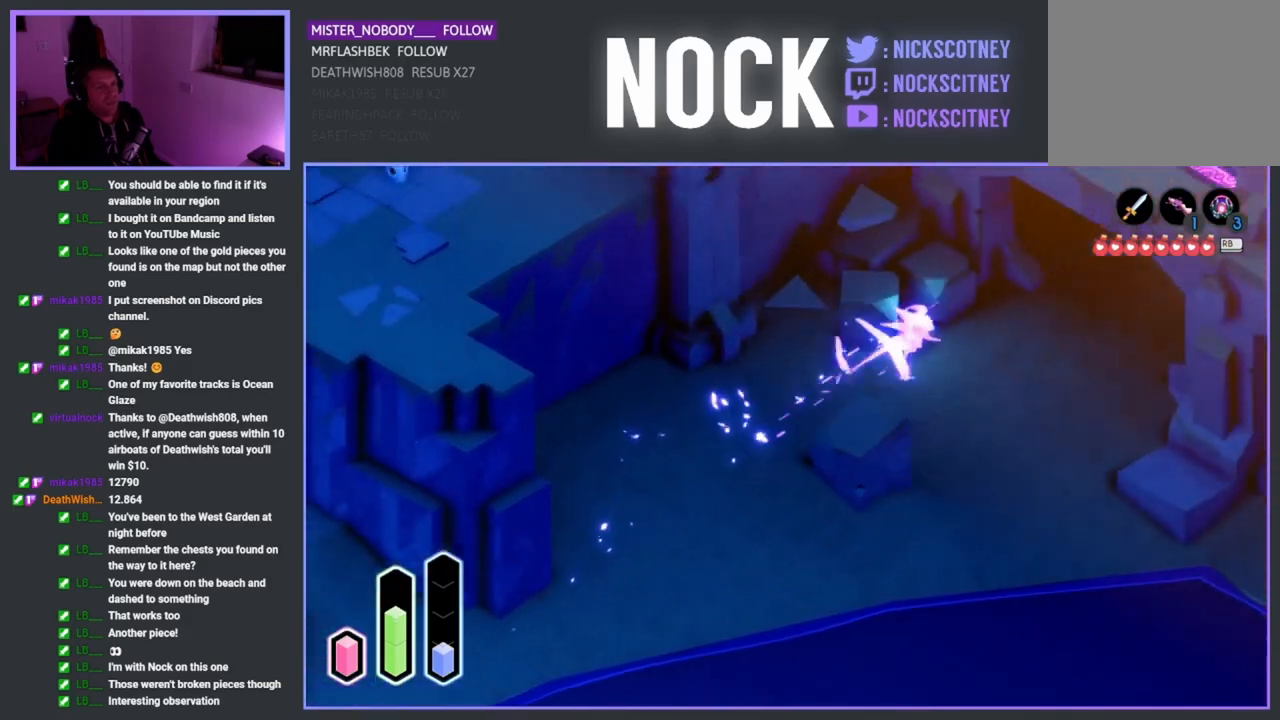
{"buttons": [], "left_stick": "right", "right_stick": "center", "events": [[467, "left_stick", "right"]]}
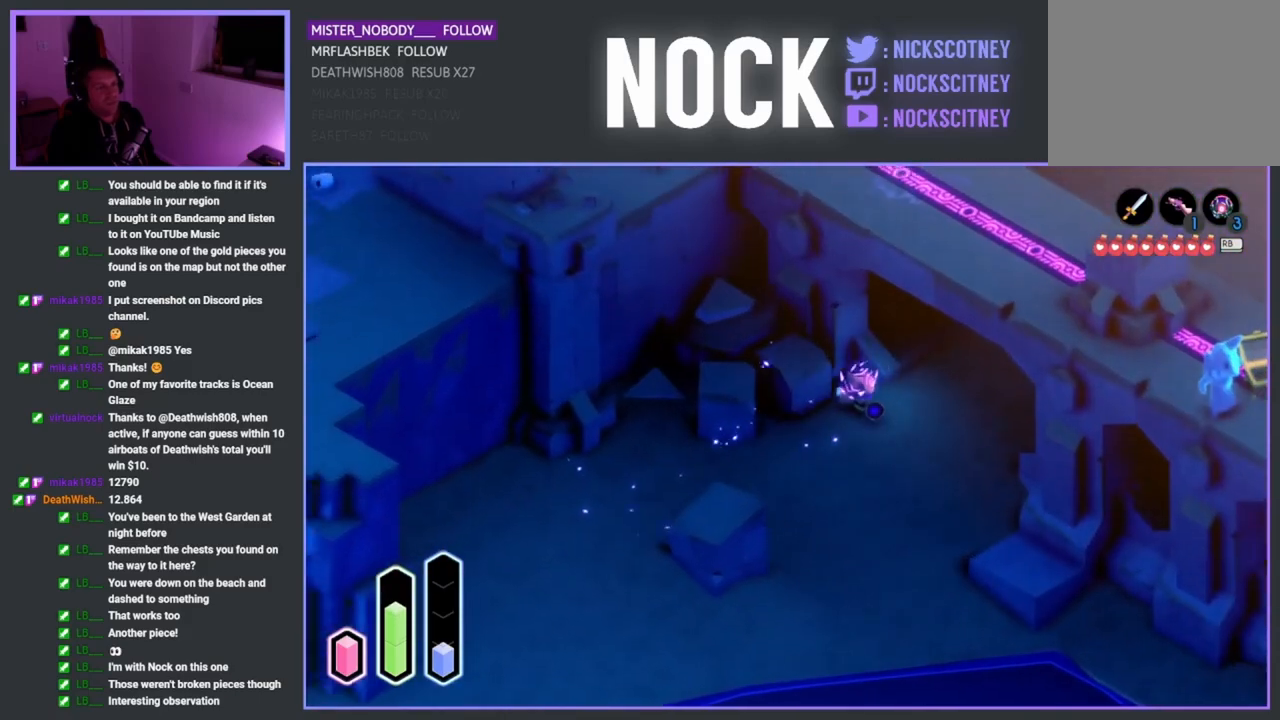
{"buttons": [], "left_stick": "down-right", "right_stick": "center", "events": [[233, "left_stick", "down-right"]]}
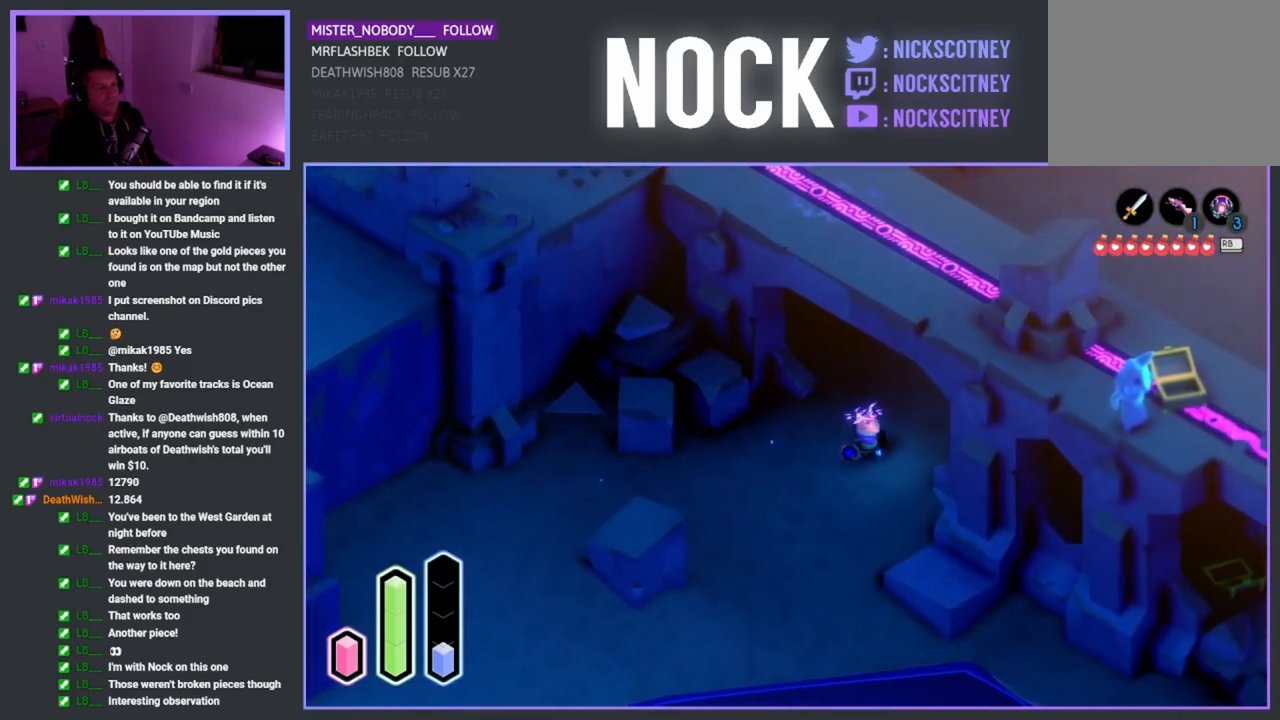
{"buttons": [], "left_stick": "down-right", "right_stick": "center", "events": [[183, "CROSS", "down"], [317, "CROSS", "up"]]}
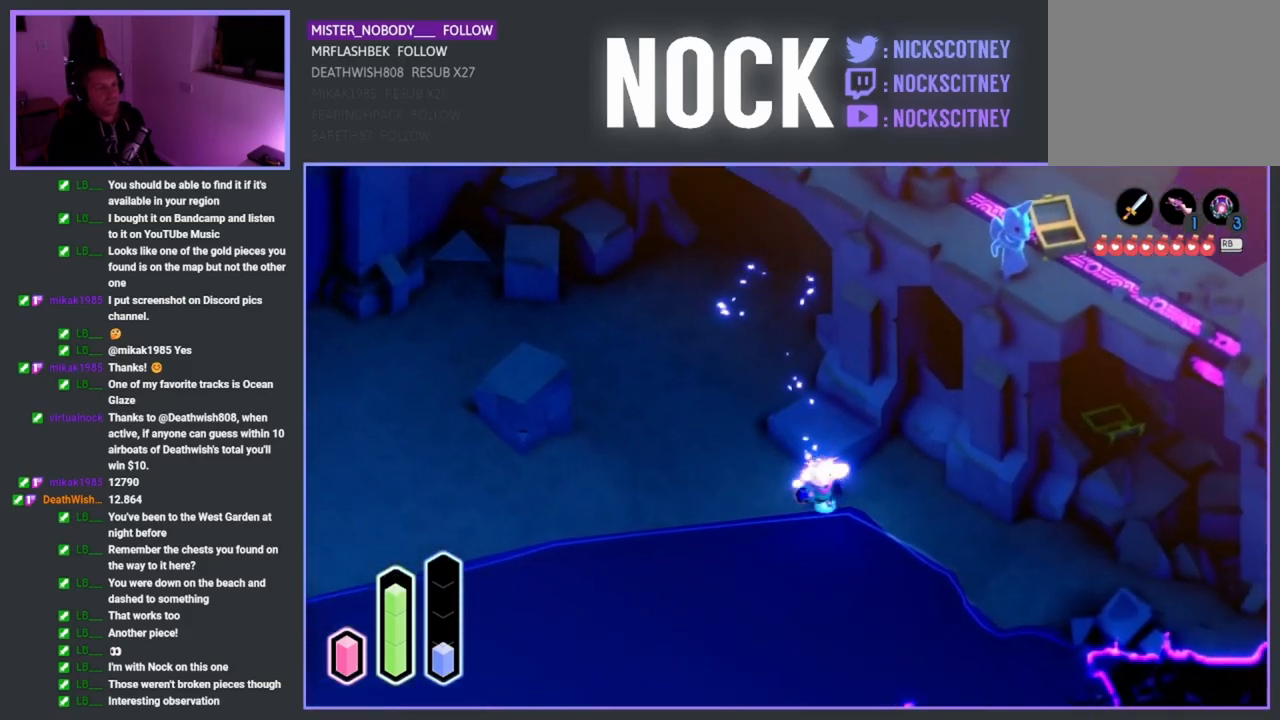
{"buttons": ["CROSS"], "left_stick": "down-right", "right_stick": "center", "events": [[467, "CROSS", "down"]]}
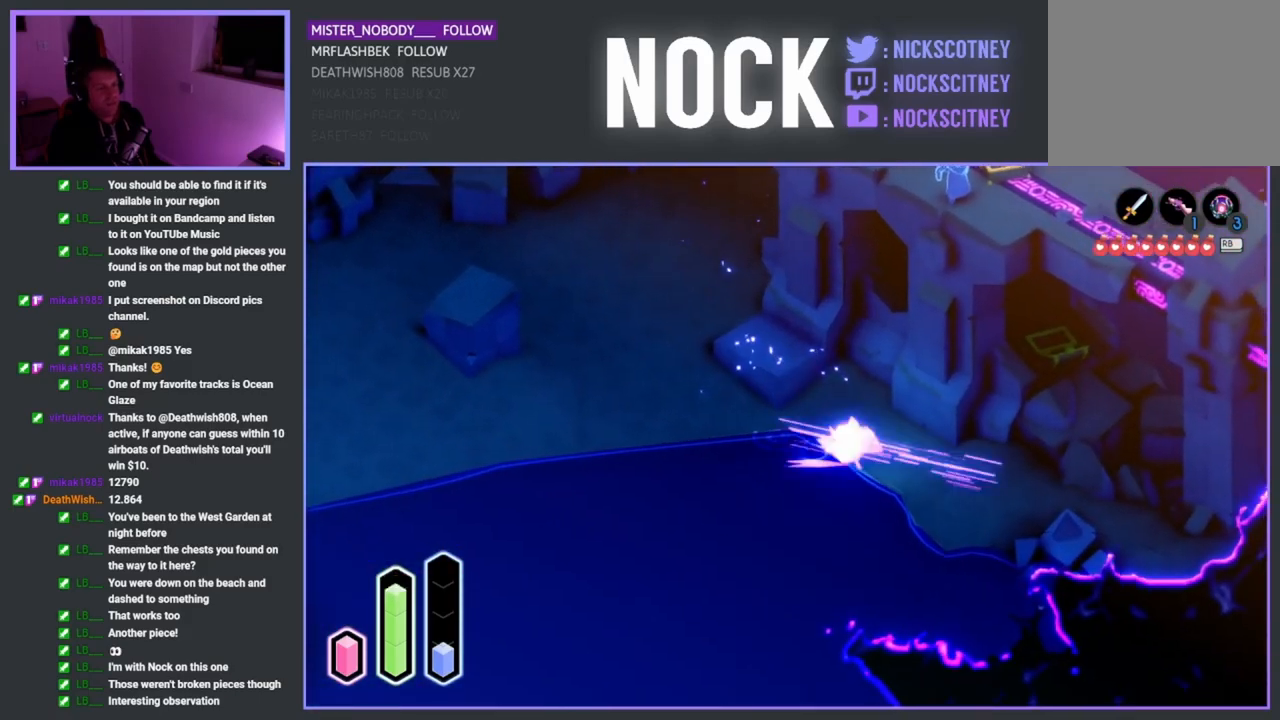
{"buttons": [], "left_stick": "center", "right_stick": "center", "events": [[67, "CROSS", "up"], [483, "left_stick", "center"]]}
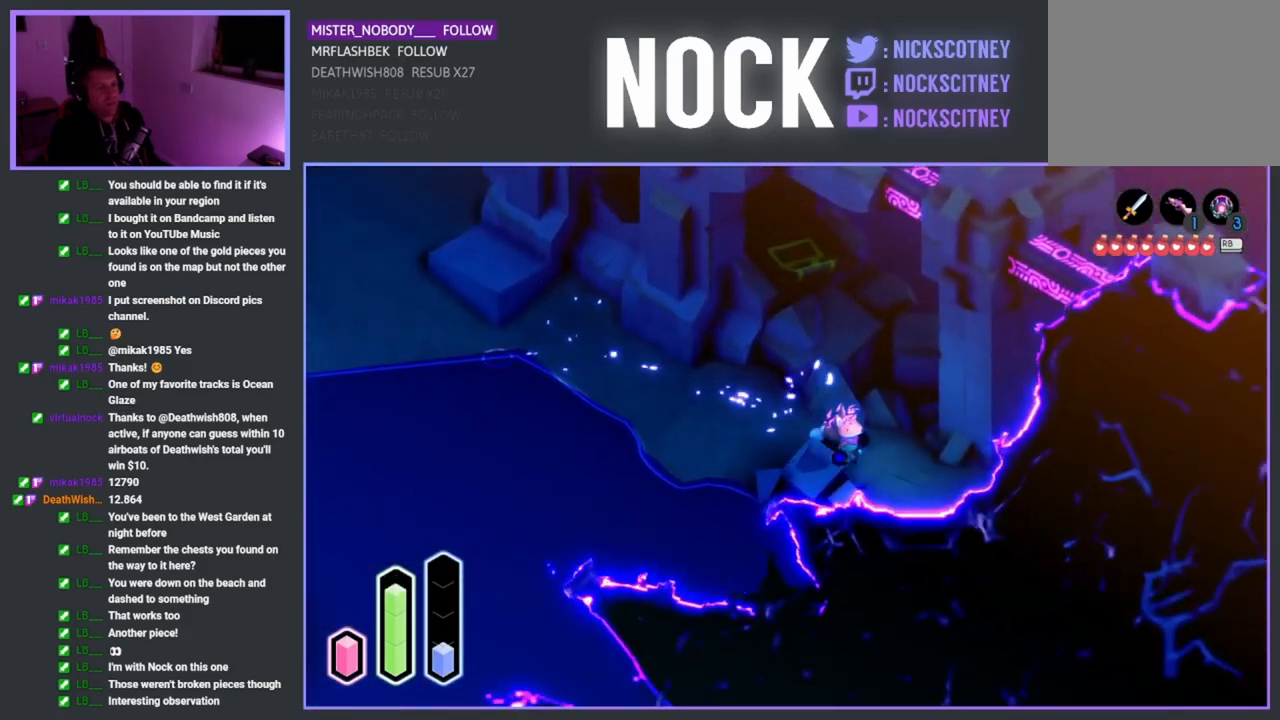
{"buttons": ["CROSS"], "left_stick": "up-left", "right_stick": "center", "events": [[33, "left_stick", "up-left"], [317, "CROSS", "down"]]}
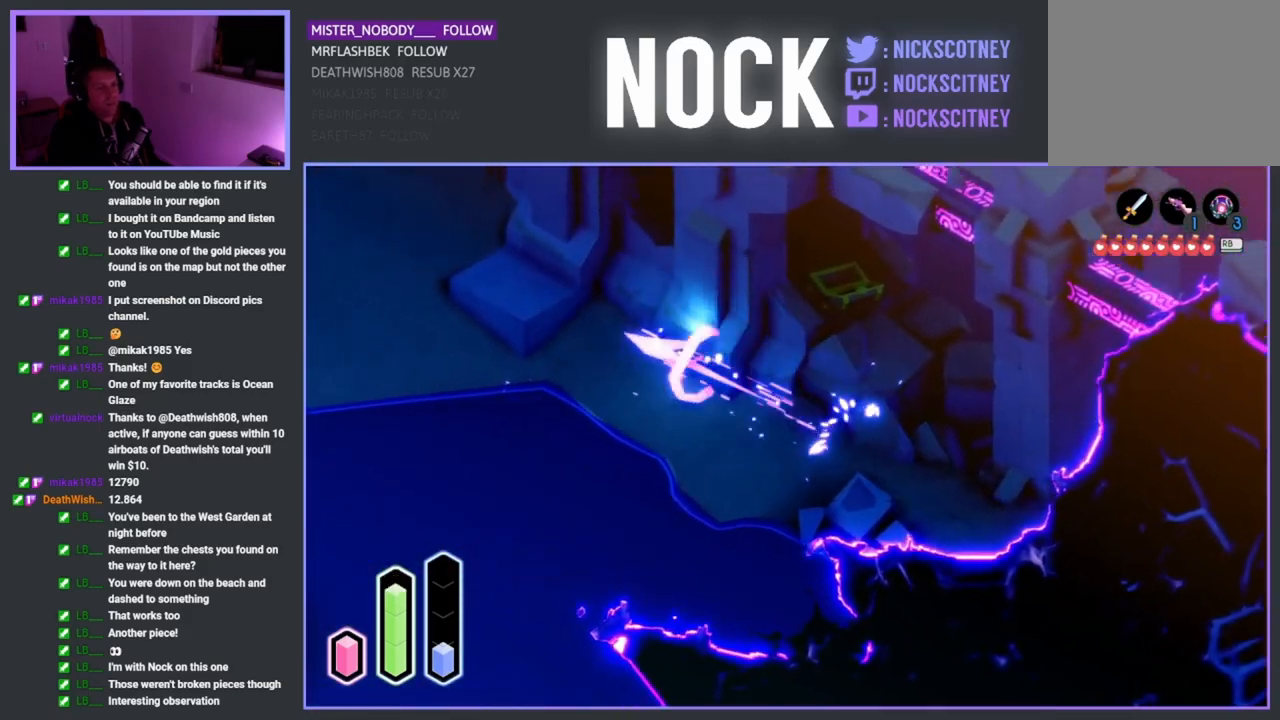
{"buttons": [], "left_stick": "up-left", "right_stick": "center", "events": [[33, "CROSS", "up"]]}
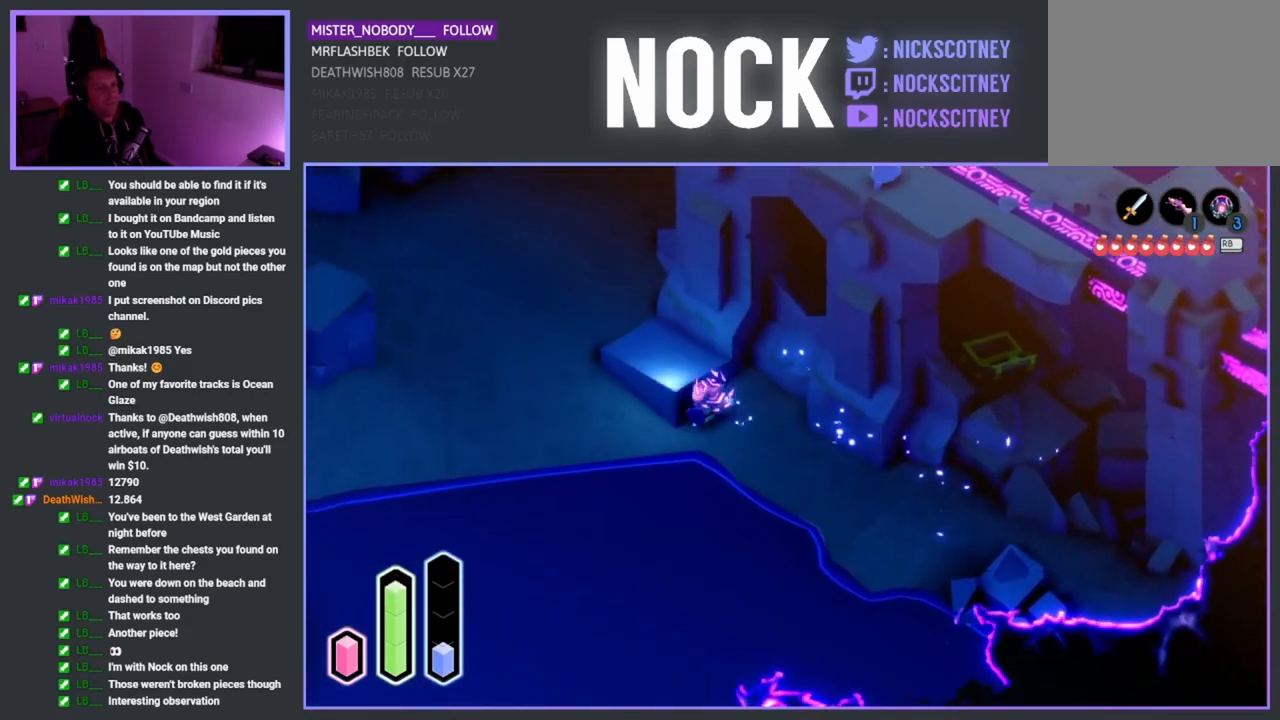
{"buttons": [], "left_stick": "up-left", "right_stick": "center", "events": []}
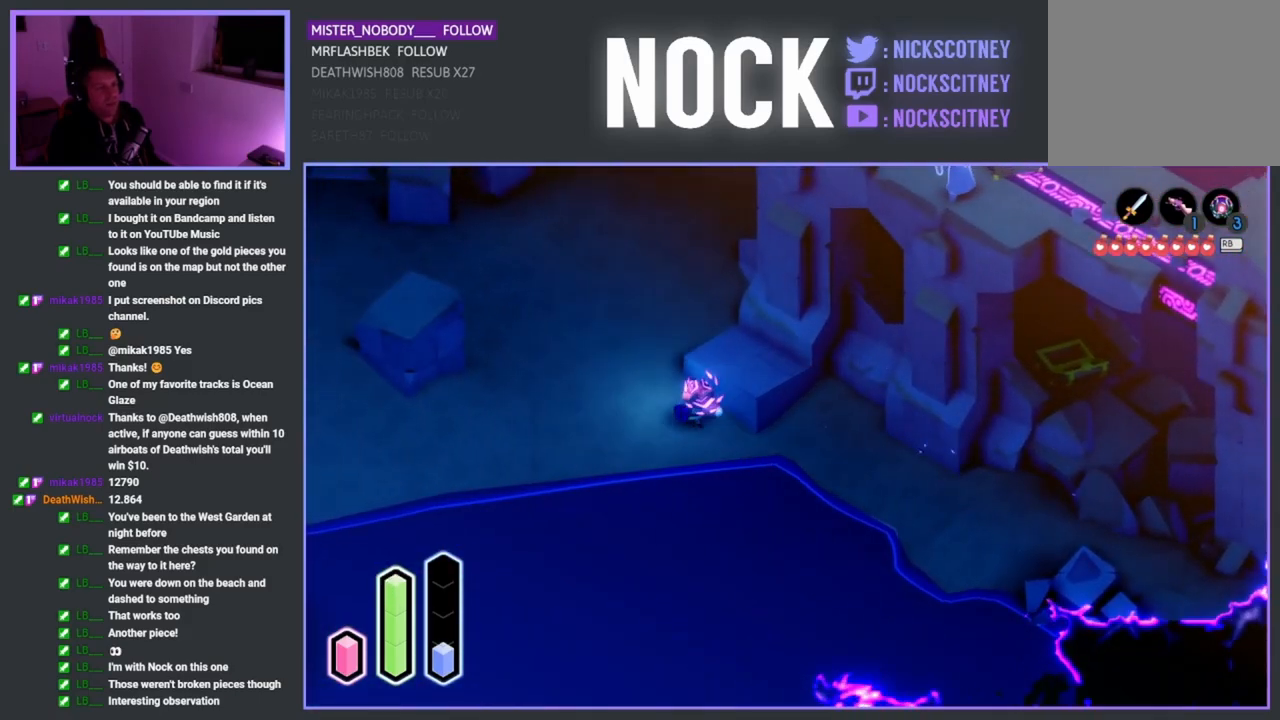
{"buttons": [], "left_stick": "up-right", "right_stick": "center", "events": [[83, "CROSS", "down"], [167, "left_stick", "up"], [233, "CROSS", "up"], [367, "left_stick", "up-right"]]}
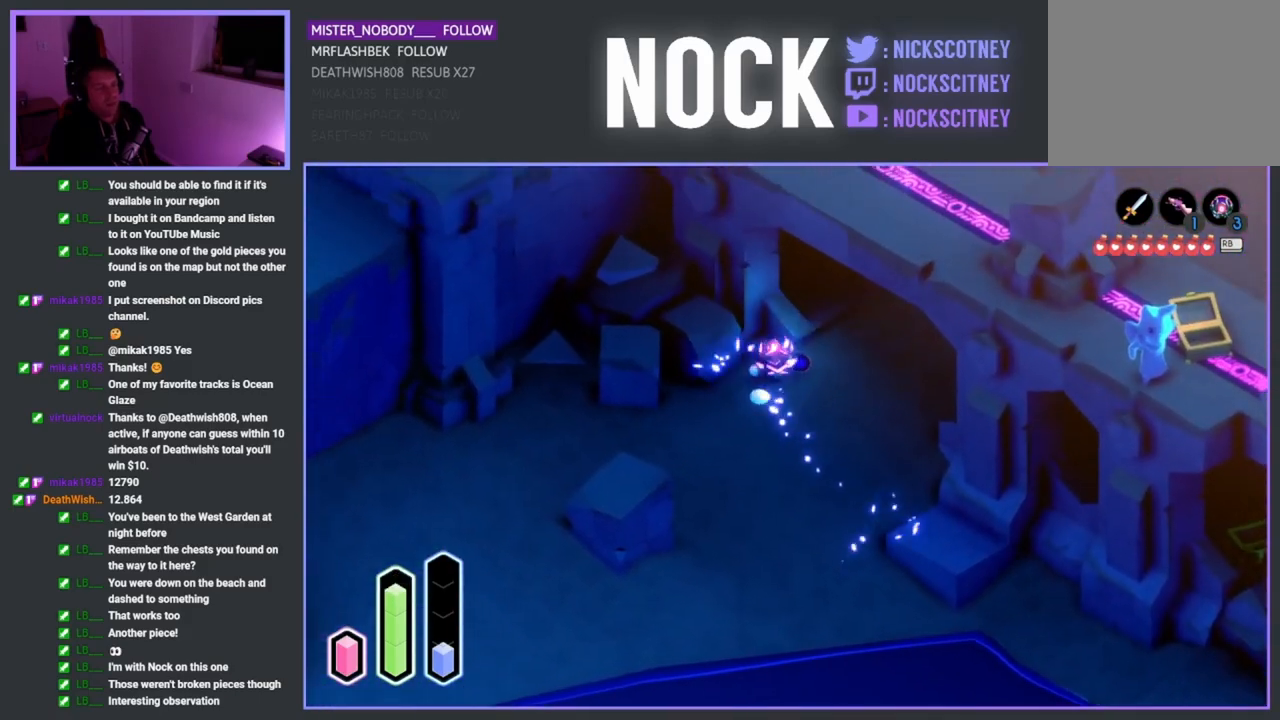
{"buttons": [], "left_stick": "up-right", "right_stick": "center", "events": [[117, "CROSS", "down"], [283, "CROSS", "up"]]}
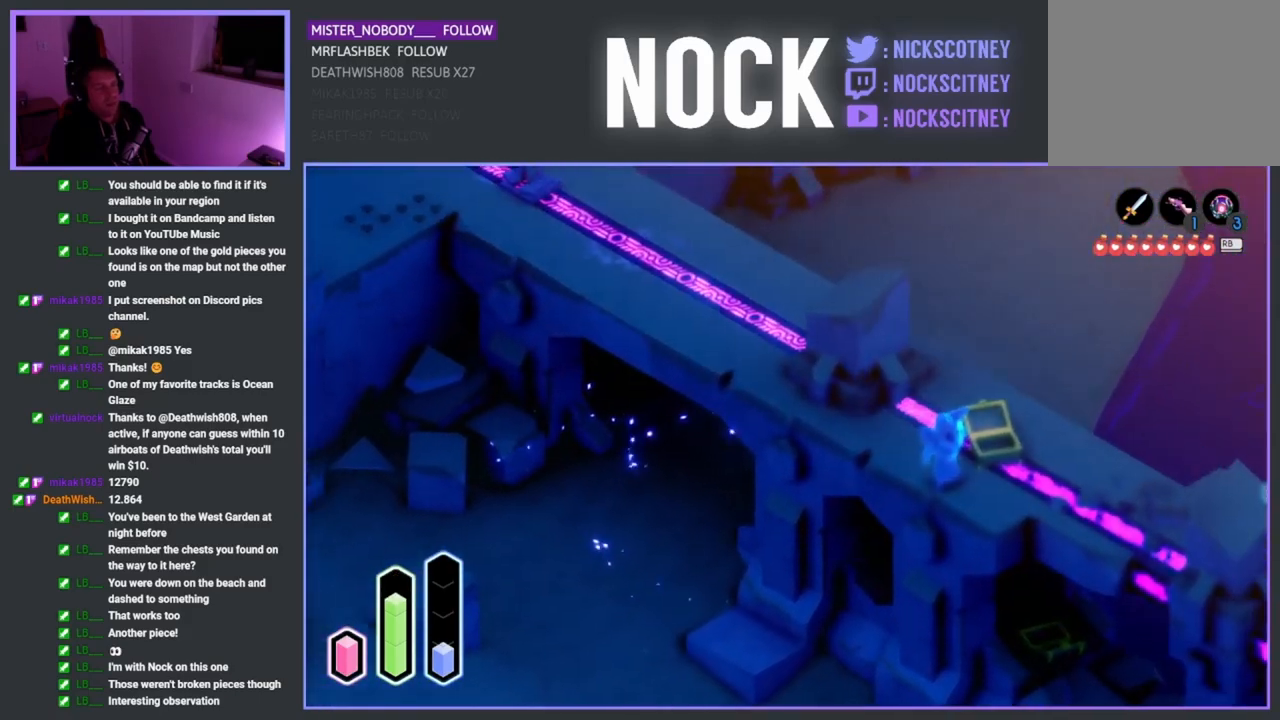
{"buttons": [], "left_stick": "up", "right_stick": "center", "events": [[50, "CROSS", "down"], [217, "CROSS", "up"], [433, "left_stick", "up"]]}
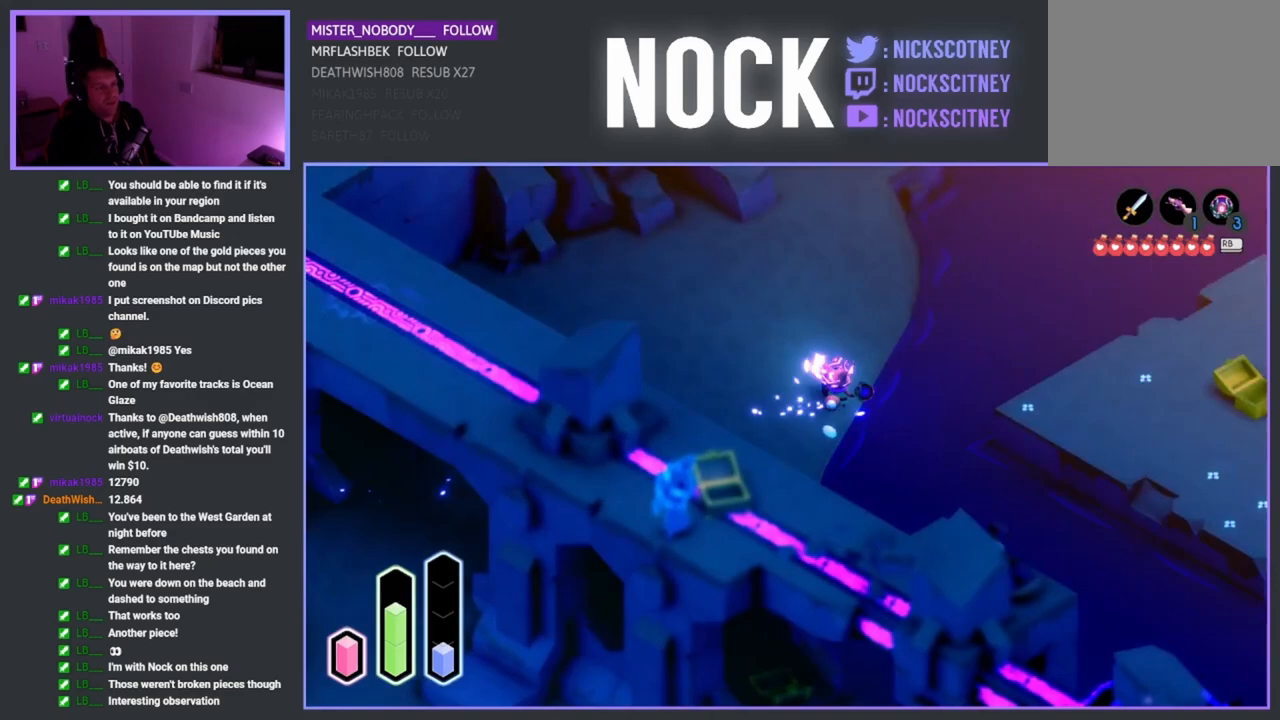
{"buttons": [], "left_stick": "up-right", "right_stick": "center", "events": [[400, "left_stick", "up-right"]]}